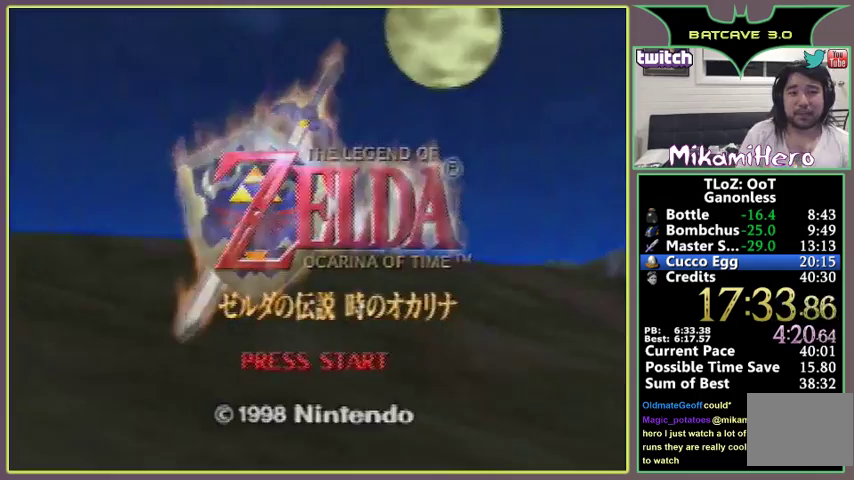
Gameplay with a controller (Nintendo layout); each line is a JSON object with the inputs held at the frame after it. "events" lists button and stick changes between this image and that frame as [ms after this image, input, new state], when the widget could be followed in between. Not read: L3 R3.
{"buttons": [], "left_stick": "center"}
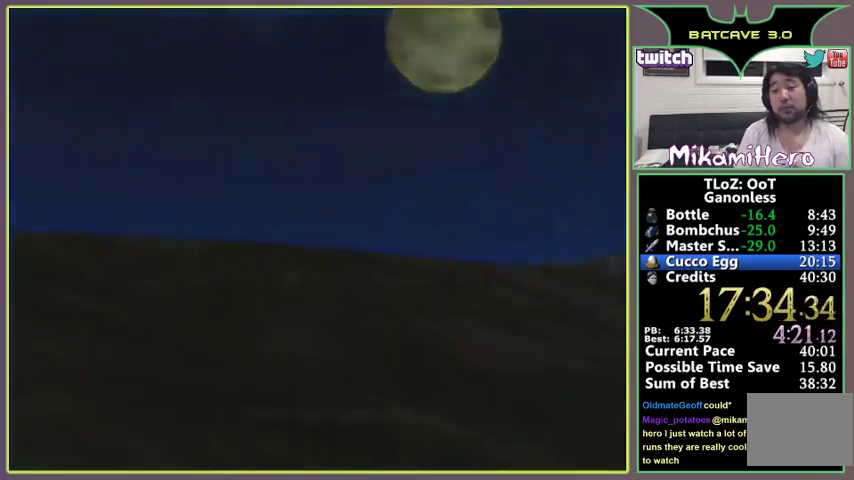
{"buttons": [], "left_stick": "center"}
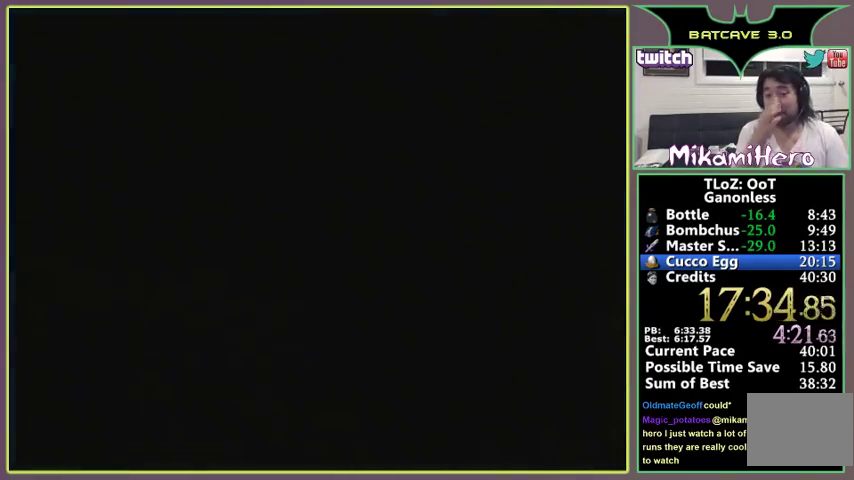
{"buttons": [], "left_stick": "center"}
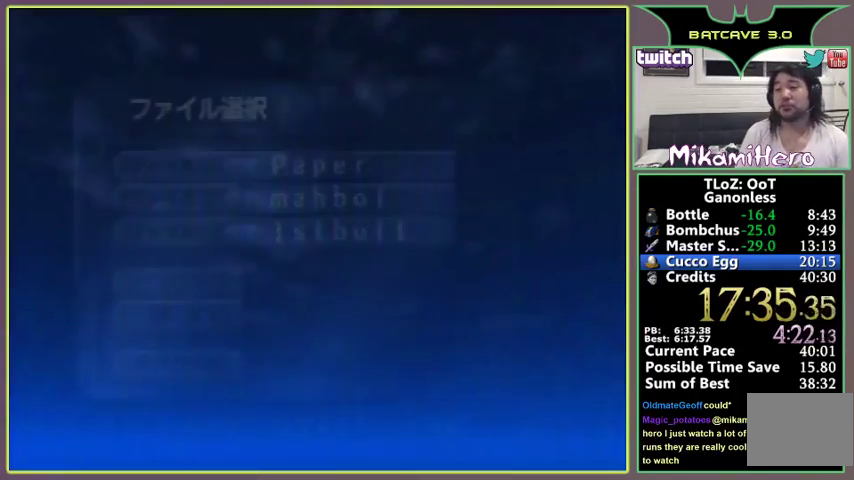
{"buttons": [], "left_stick": "center", "events": [[467, "A", "down"], [500, "A", "up"]]}
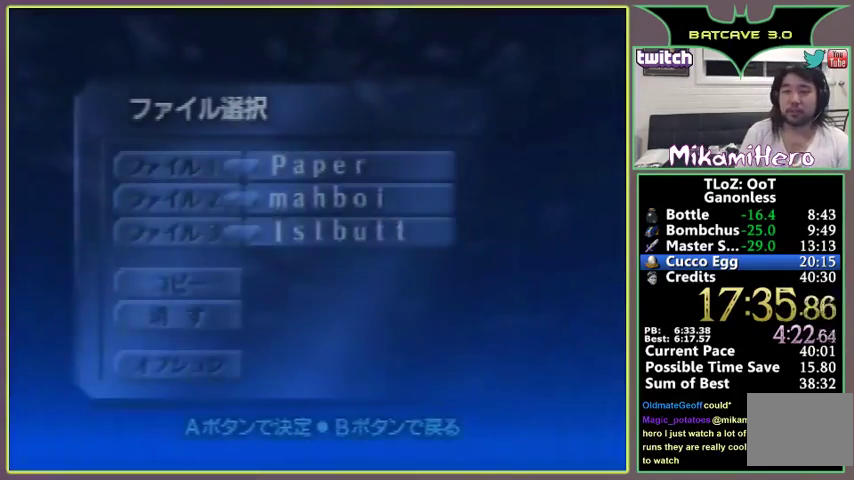
{"buttons": [], "left_stick": "center", "events": [[100, "A", "down"], [133, "A", "up"], [200, "A", "down"], [233, "A", "up"], [300, "A", "down"], [333, "A", "up"], [400, "A", "down"], [467, "A", "up"]]}
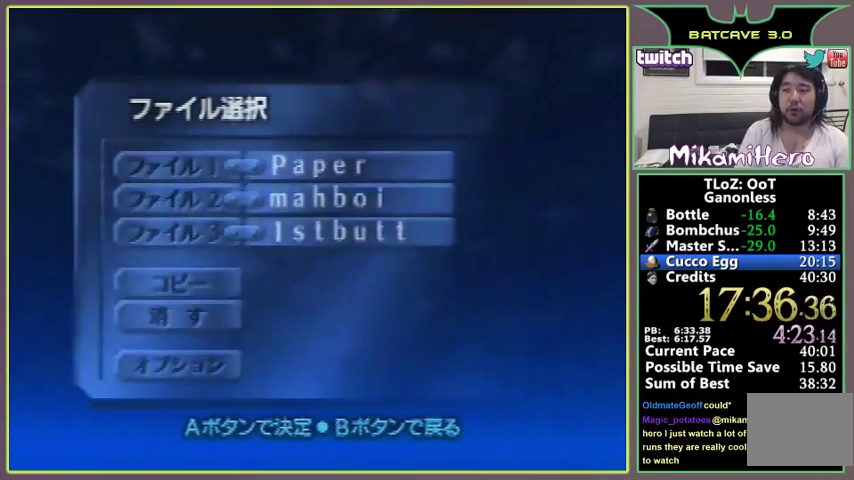
{"buttons": ["A"], "left_stick": "center", "events": [[33, "A", "down"], [100, "A", "up"], [167, "A", "down"], [200, "A", "up"], [267, "A", "down"], [333, "A", "up"], [367, "A", "down"], [433, "A", "up"], [500, "A", "down"]]}
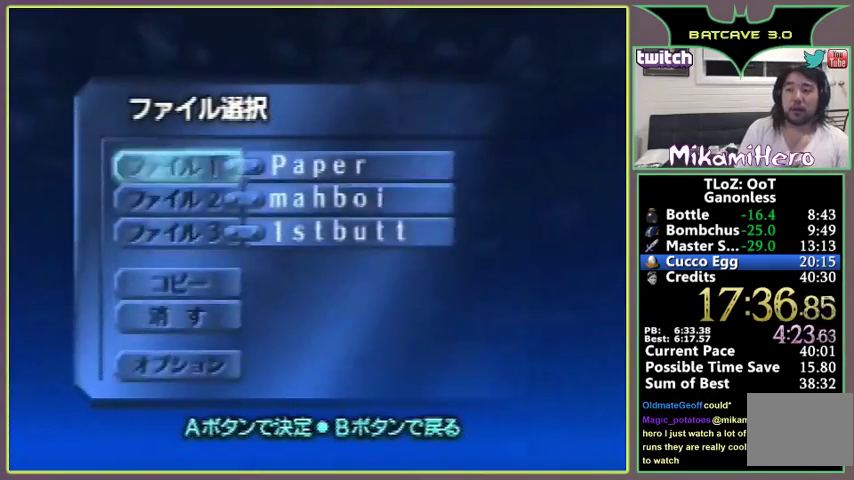
{"buttons": [], "left_stick": "center", "events": [[67, "A", "up"], [100, "A", "down"], [133, "A", "up"], [200, "A", "down"], [233, "A", "up"], [300, "A", "down"], [333, "A", "up"], [433, "A", "down"], [500, "A", "up"]]}
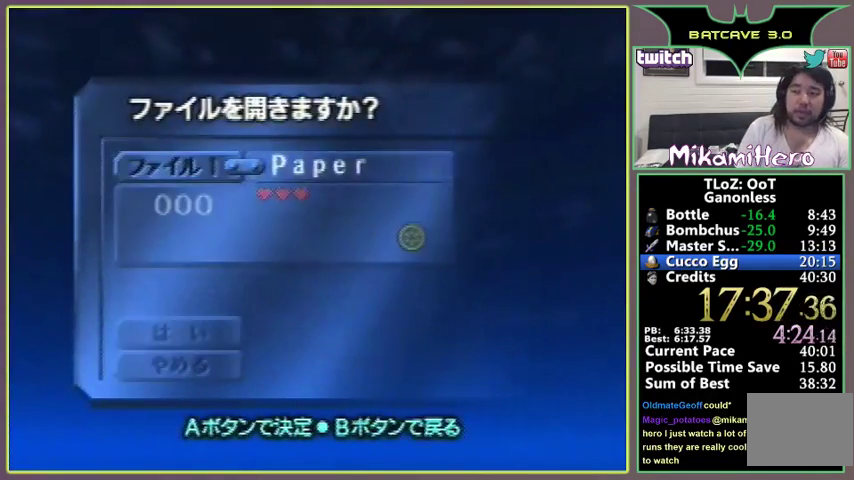
{"buttons": ["A"], "left_stick": "center", "events": [[67, "A", "down"], [100, "A", "up"], [167, "A", "down"], [200, "A", "up"], [267, "A", "down"], [300, "A", "up"], [400, "A", "down"], [433, "A", "up"], [500, "A", "down"]]}
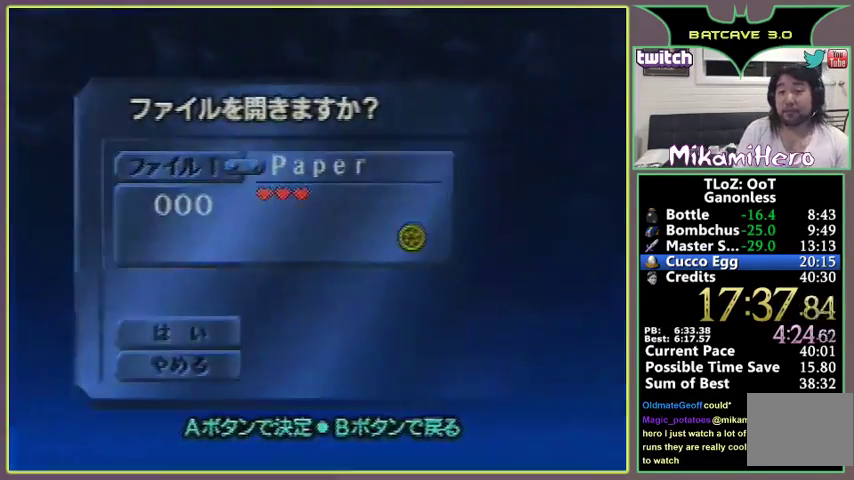
{"buttons": [], "left_stick": "center", "events": [[67, "A", "up"], [167, "A", "down"], [200, "A", "up"], [267, "A", "down"], [300, "A", "up"], [400, "A", "down"], [433, "A", "up"]]}
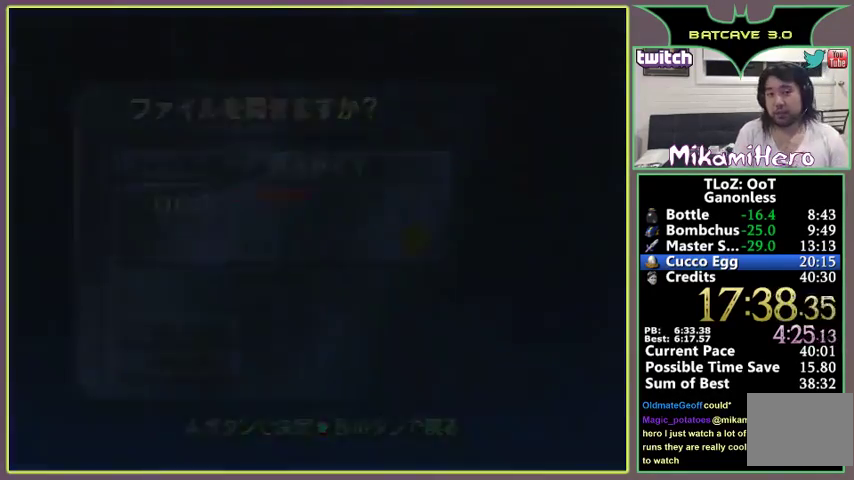
{"buttons": [], "left_stick": "center", "events": [[100, "A", "down"], [133, "A", "up"], [200, "A", "down"], [233, "A", "up"]]}
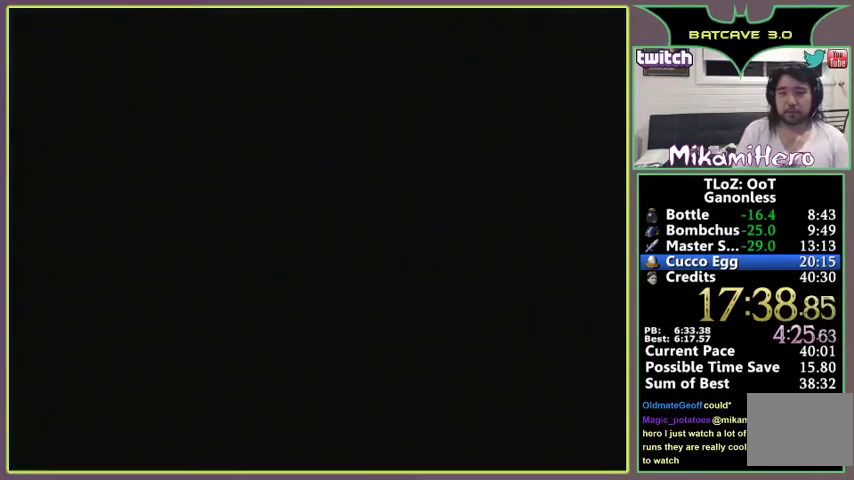
{"buttons": [], "left_stick": "center"}
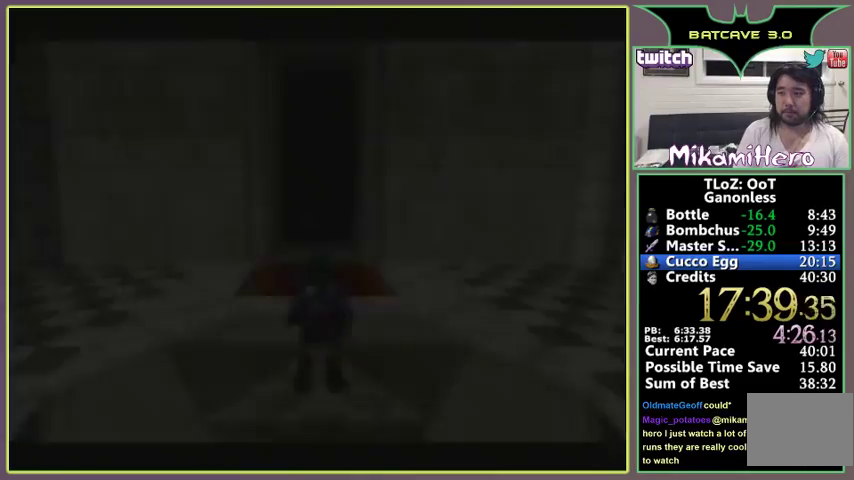
{"buttons": [], "left_stick": "center"}
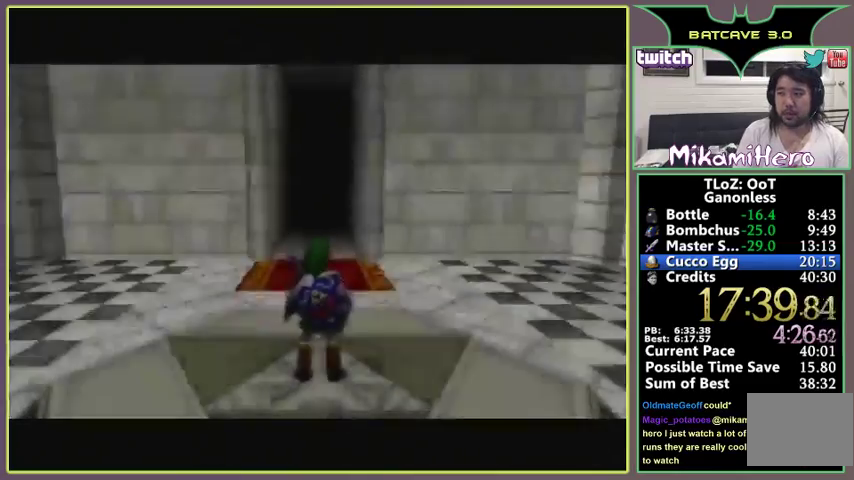
{"buttons": [], "left_stick": "down", "events": [[400, "left_stick", "down"]]}
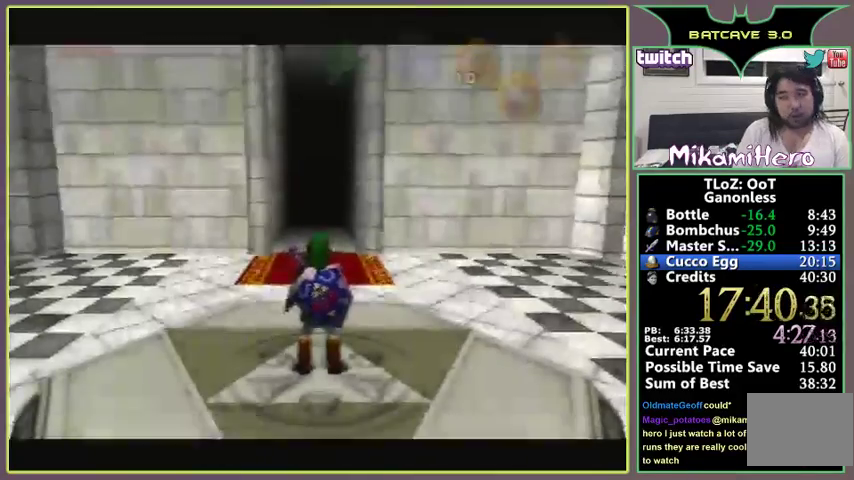
{"buttons": [], "left_stick": "down", "events": [[467, "START", "down"], [500, "START", "up"]]}
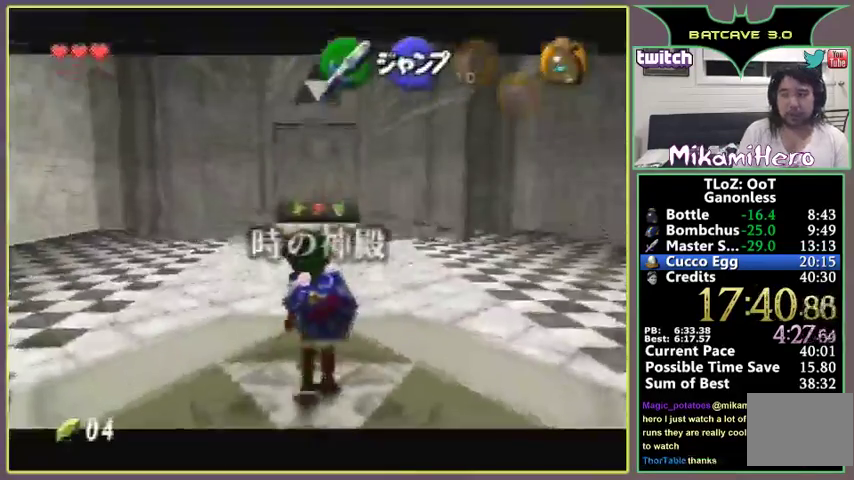
{"buttons": [], "left_stick": "down"}
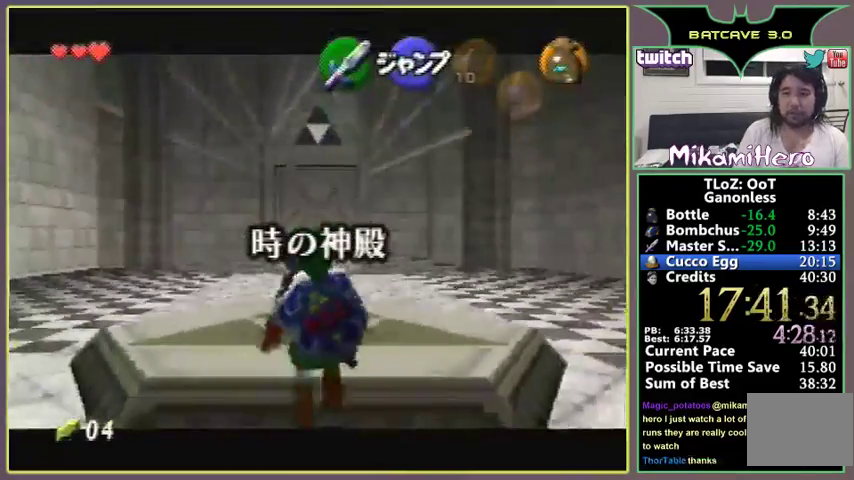
{"buttons": [], "left_stick": "down"}
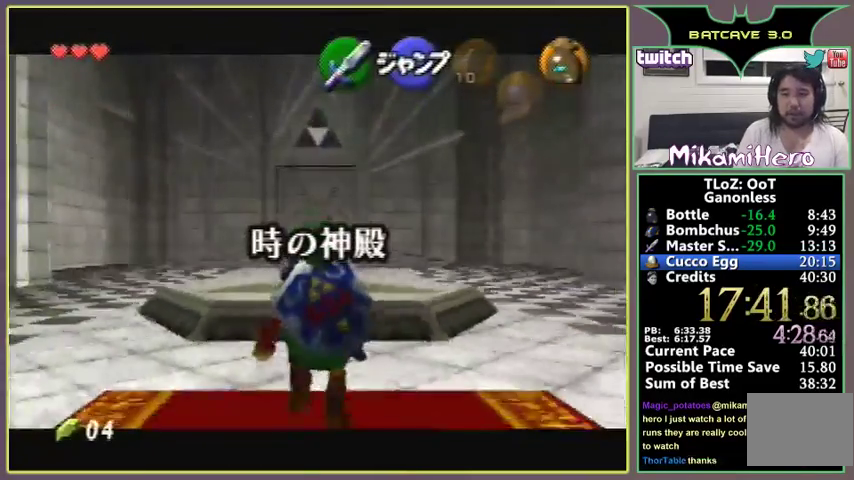
{"buttons": [], "left_stick": "down"}
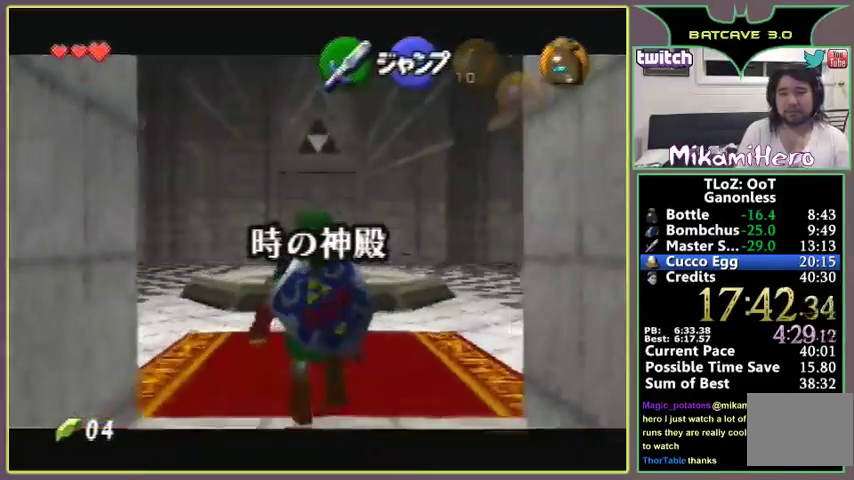
{"buttons": [], "left_stick": "down"}
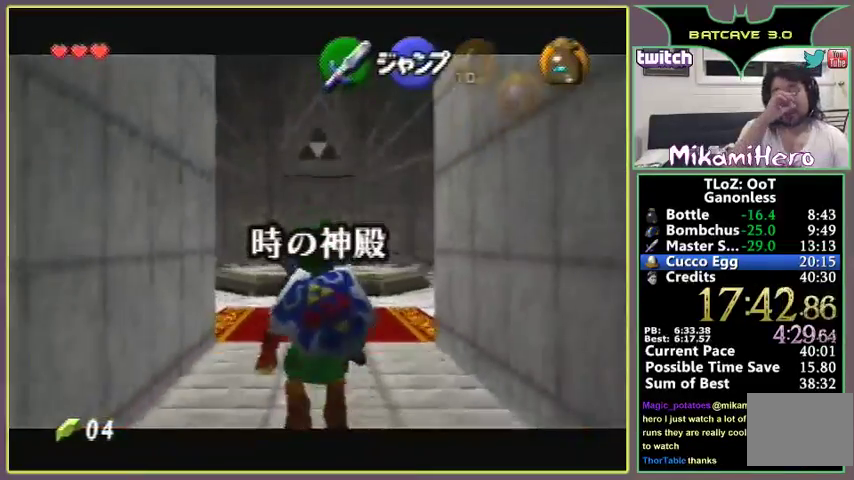
{"buttons": [], "left_stick": "down"}
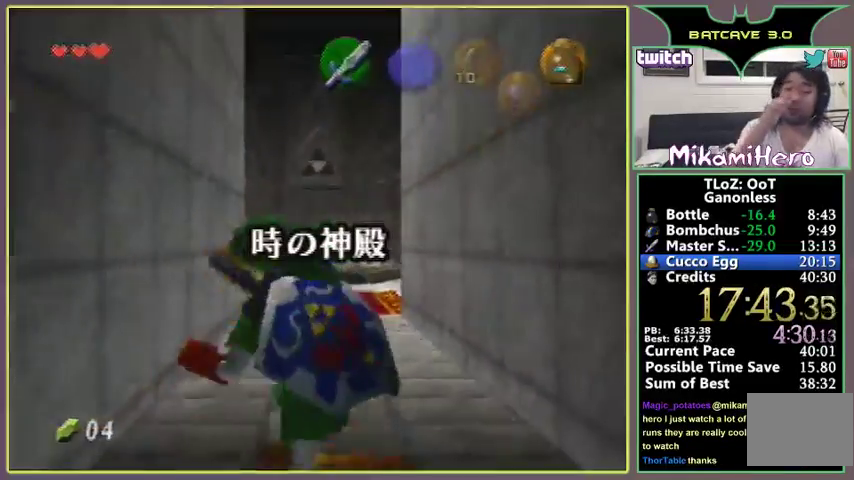
{"buttons": [], "left_stick": "down"}
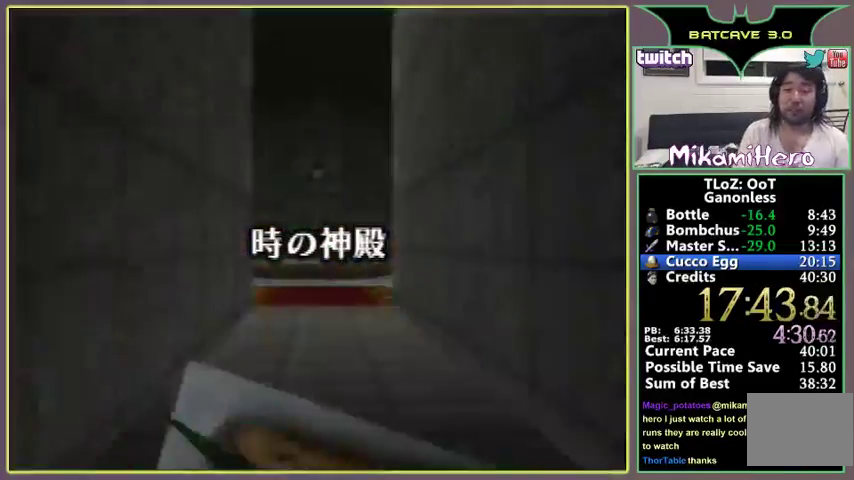
{"buttons": [], "left_stick": "center", "events": [[233, "left_stick", "center"], [333, "A", "down"], [367, "A", "up"], [433, "A", "down"], [500, "A", "up"]]}
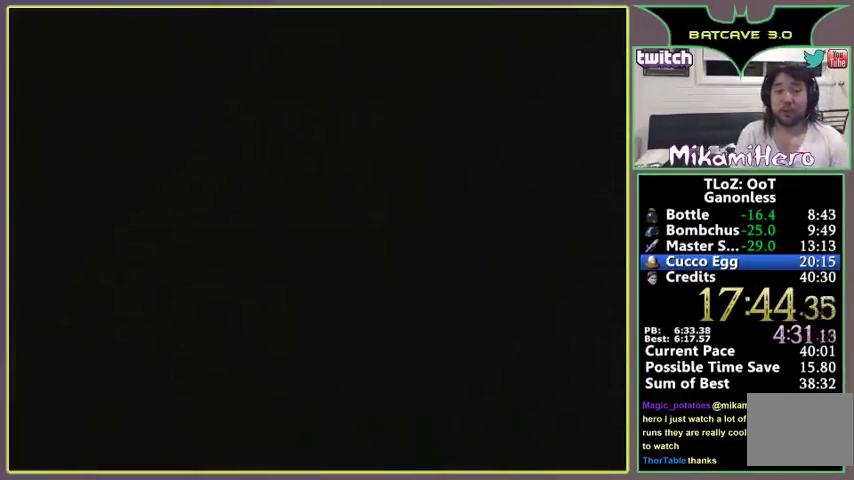
{"buttons": [], "left_stick": "center", "events": [[33, "A", "down"], [100, "A", "up"], [167, "A", "down"], [233, "A", "up"]]}
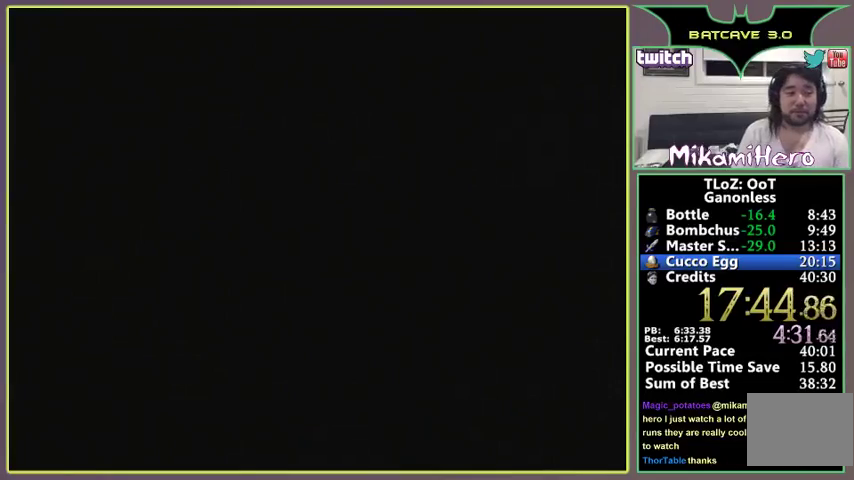
{"buttons": [], "left_stick": "down", "events": [[167, "A", "down"], [200, "A", "up"], [267, "A", "down"], [333, "A", "up"], [433, "left_stick", "down"]]}
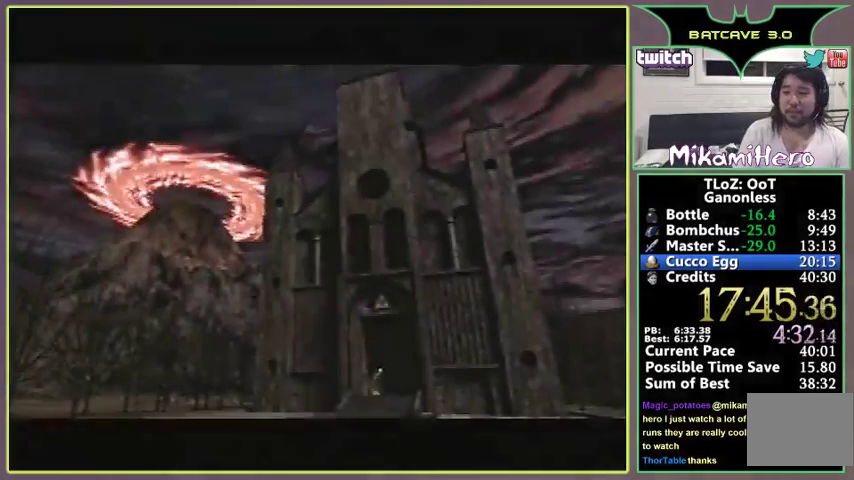
{"buttons": ["A"], "left_stick": "down", "events": [[267, "A", "down"]]}
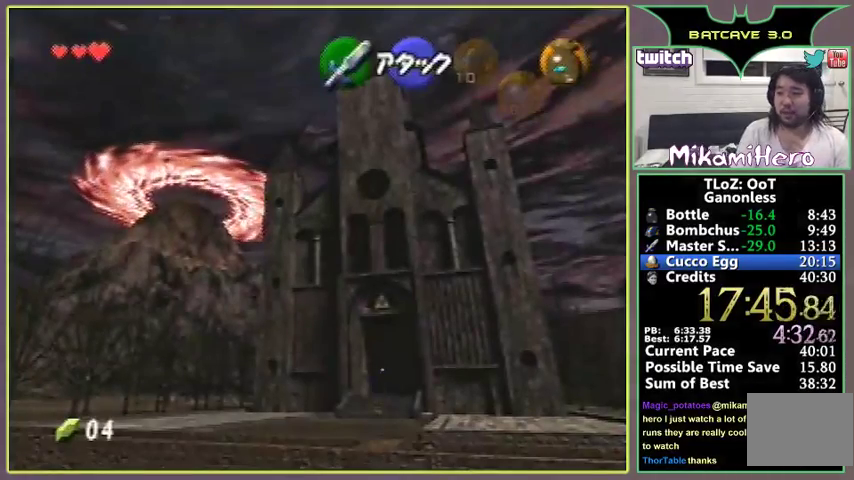
{"buttons": ["A"], "left_stick": "down", "events": [[333, "A", "up"], [500, "A", "down"]]}
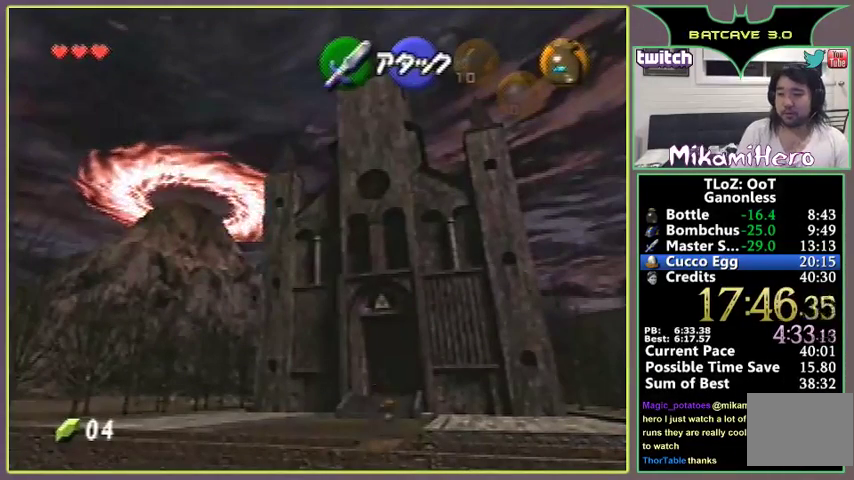
{"buttons": ["A"], "left_stick": "down"}